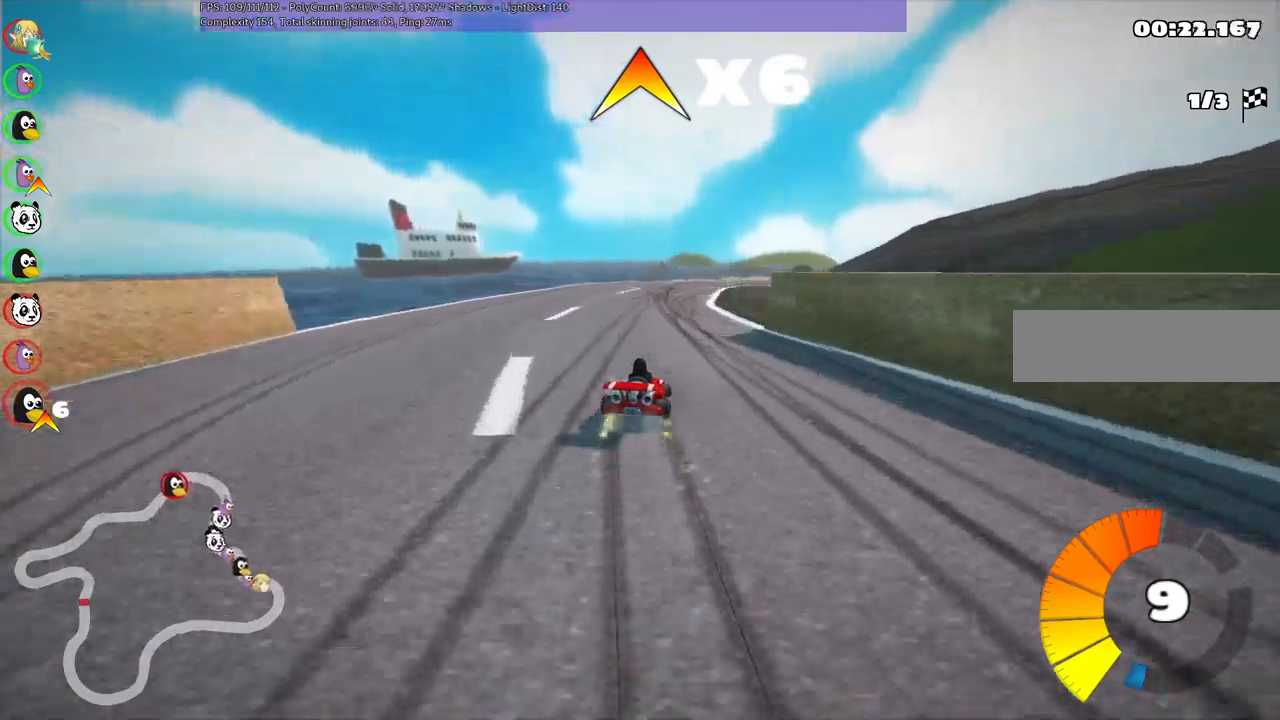
Gameplay with keyboard; each line is a JSON object with the keys held at the frame after it. "events" lists presses ("down") and releases ("up") of ".", "alt_r", "b", "c", "comma", "ctrl_r", "d", "down", "f", "g", "h", "j", "k", "l", "left", "m", "n", "quote", "return", "right", "semicolon", "shift_r", "space", "super", "up" and "v" between this image and that frame as [ms after this image, input, new state], when the widget could be followed in between. No other keys are recorded. Mouse input is not recorded. Not read: /.
{"keys": ["up"], "events": [[200, "left", "up"], [250, "m", "up"]]}
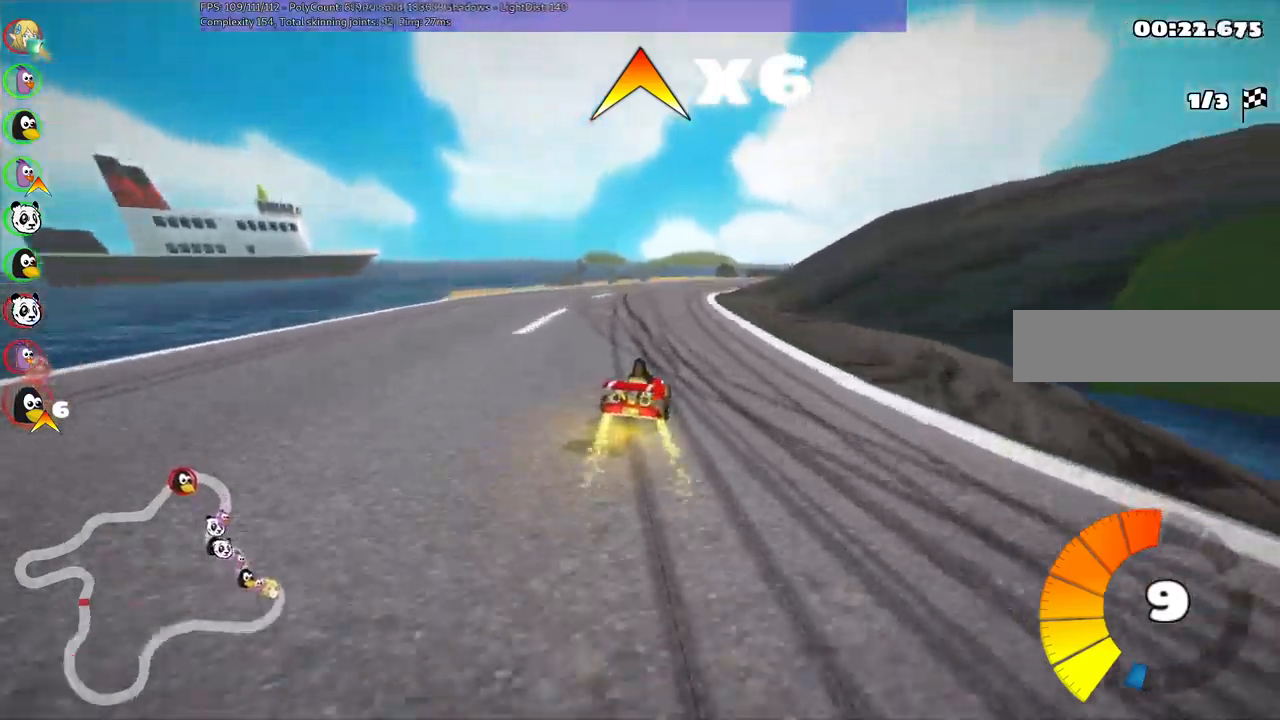
{"keys": ["left", "m", "up"], "events": [[134, "left", "down"], [234, "left", "up"], [334, "m", "down"], [334, "right", "down"], [434, "left", "down"], [467, "right", "up"]]}
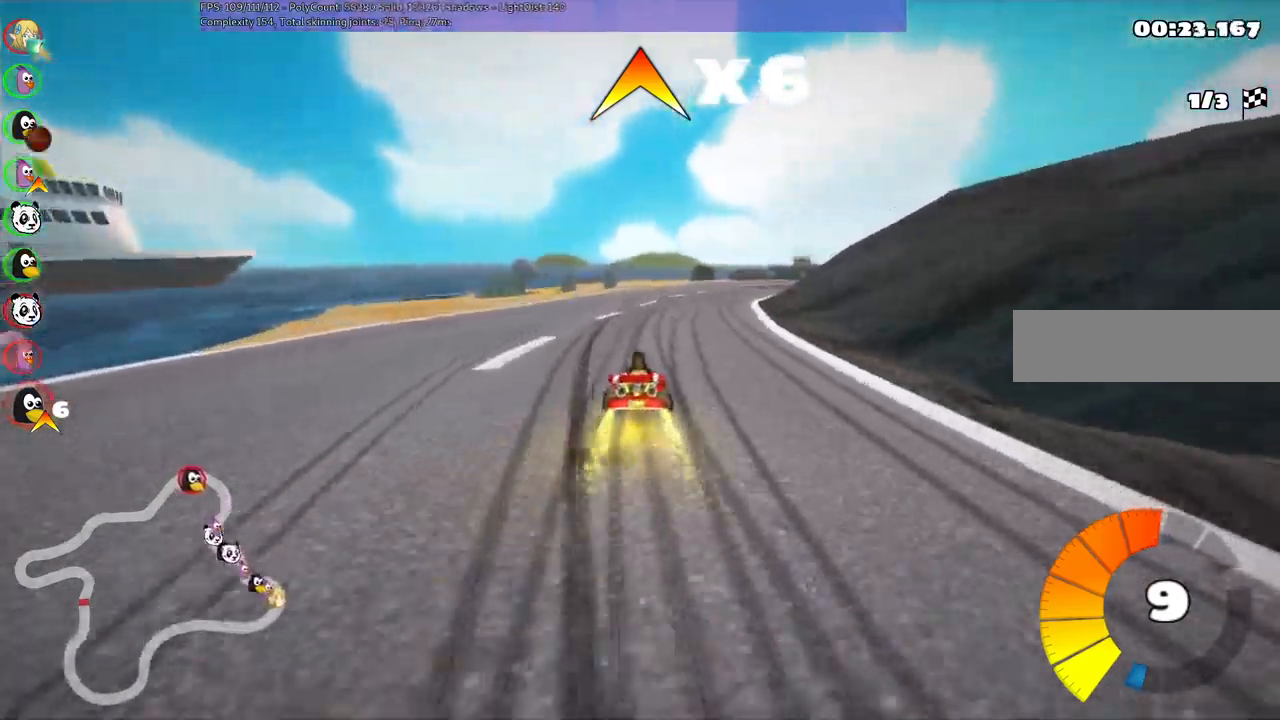
{"keys": ["left", "m", "up"], "events": [[200, "right", "down"], [350, "right", "up"]]}
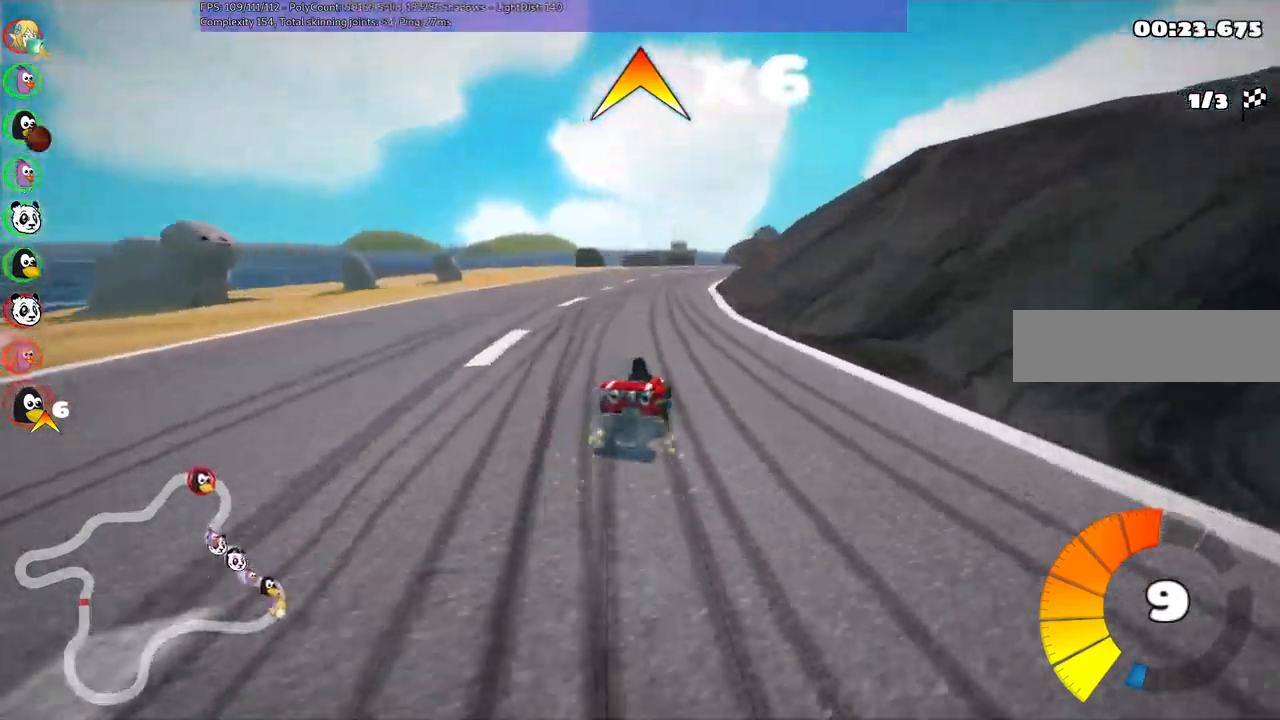
{"keys": ["left", "m", "up"], "events": [[134, "right", "down"], [234, "right", "up"]]}
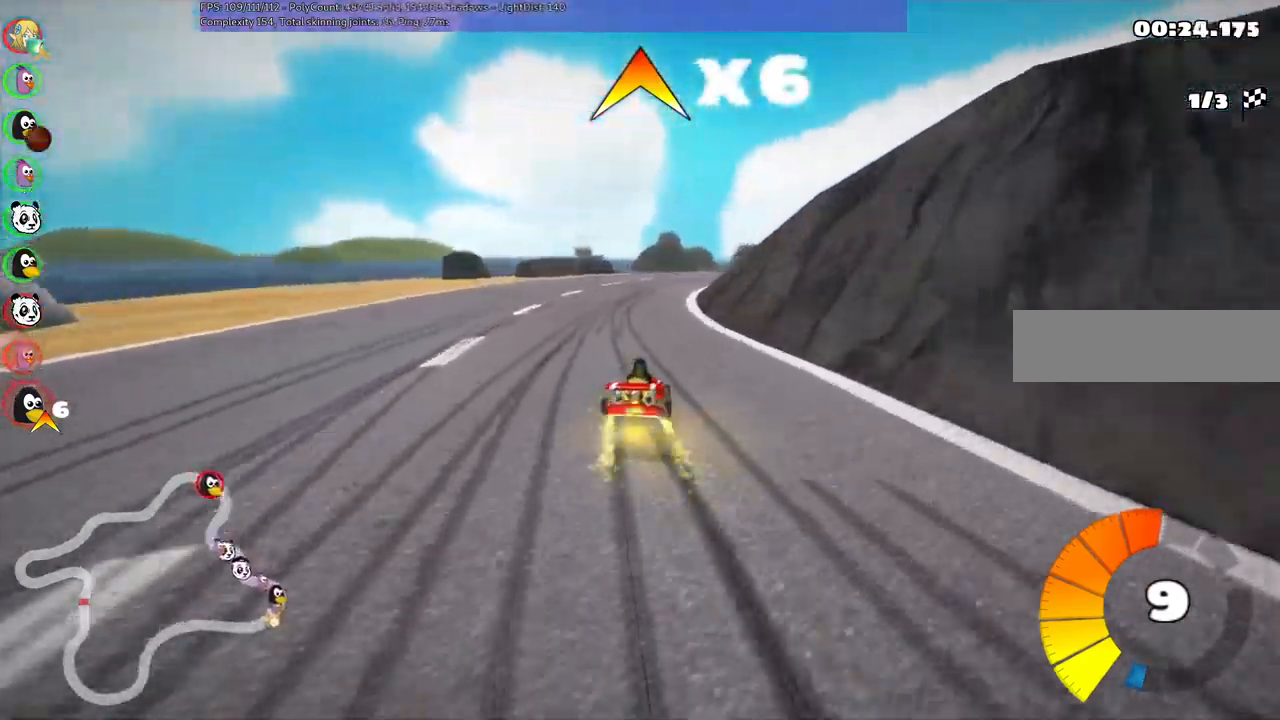
{"keys": ["left", "m", "up"], "events": [[17, "right", "down"], [217, "right", "up"], [350, "right", "down"], [500, "right", "up"]]}
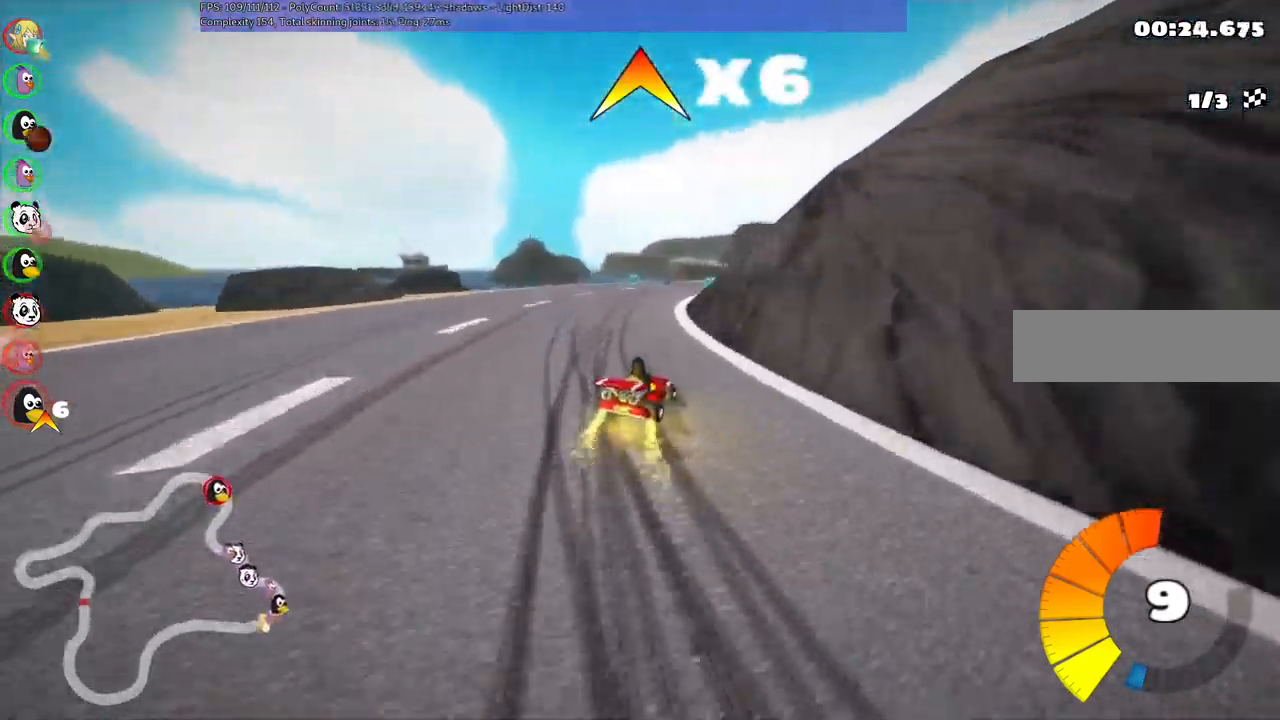
{"keys": ["left", "m", "right", "up"], "events": [[150, "right", "down"], [234, "right", "up"], [417, "right", "down"]]}
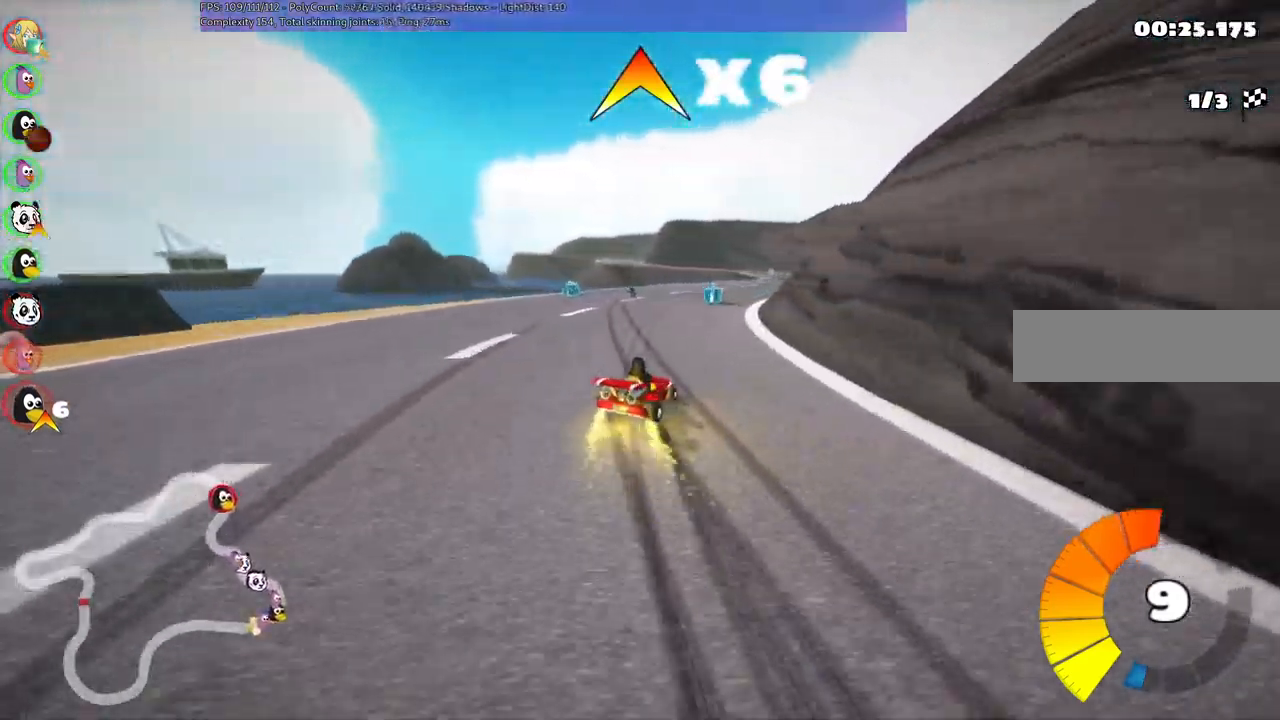
{"keys": ["left", "m", "right", "up"], "events": [[17, "right", "up"], [450, "right", "down"]]}
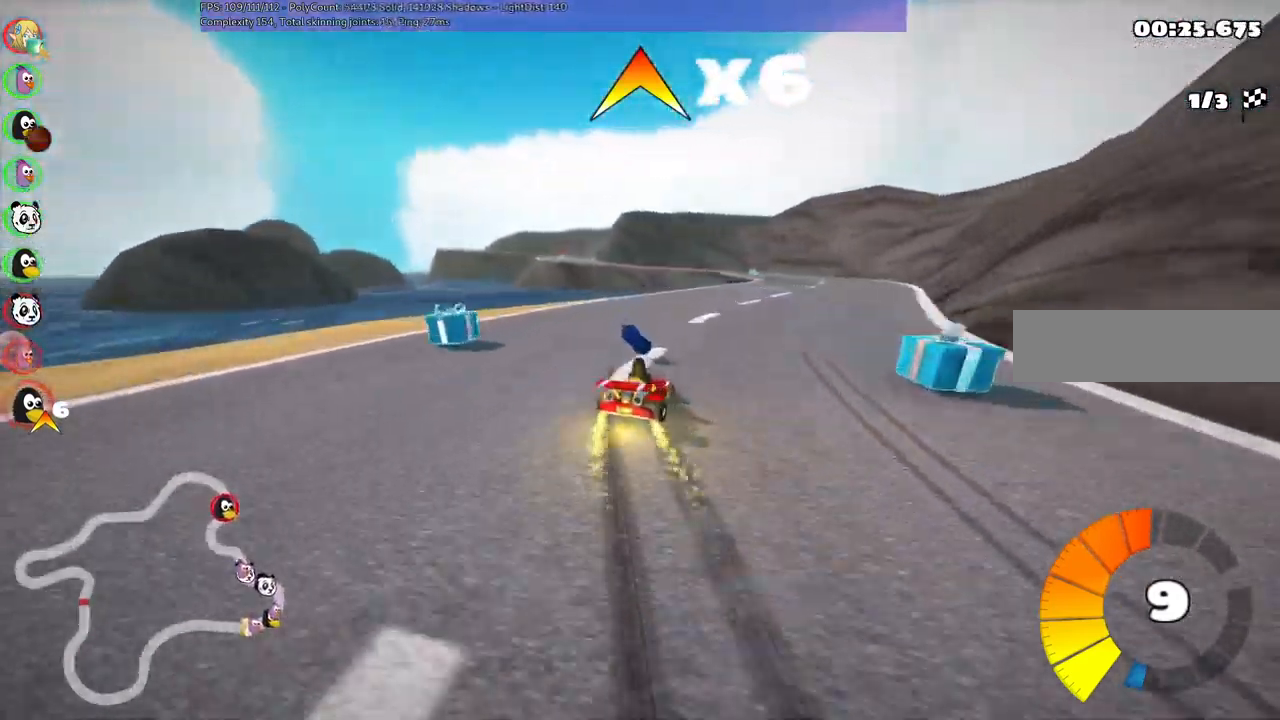
{"keys": ["left", "m", "right", "up"], "events": []}
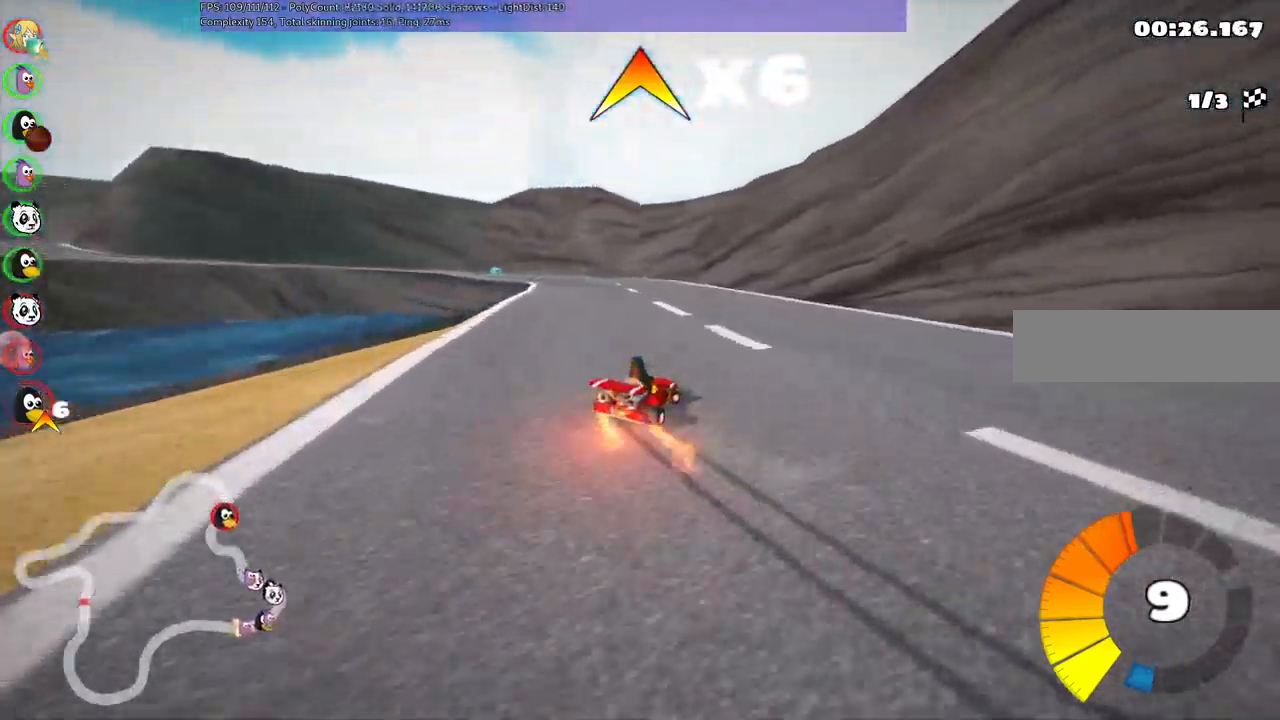
{"keys": ["left", "up"], "events": [[167, "right", "up"], [400, "m", "up"]]}
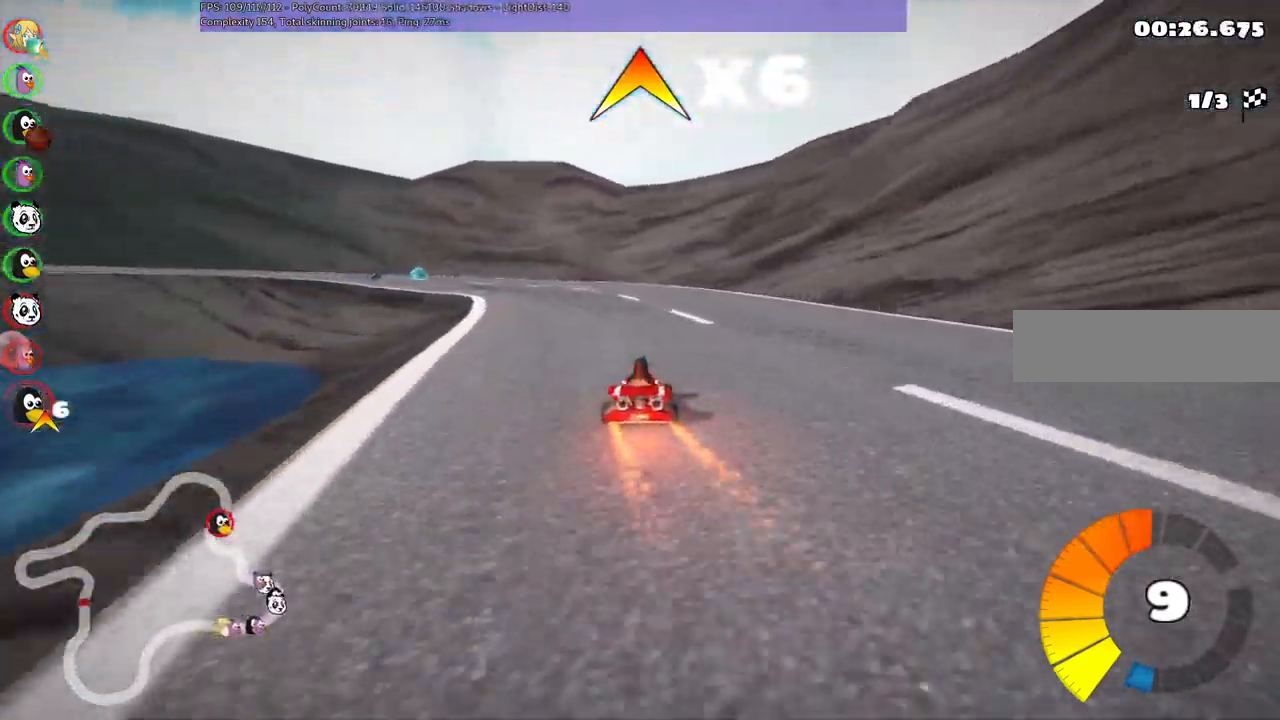
{"keys": ["left", "up"], "events": []}
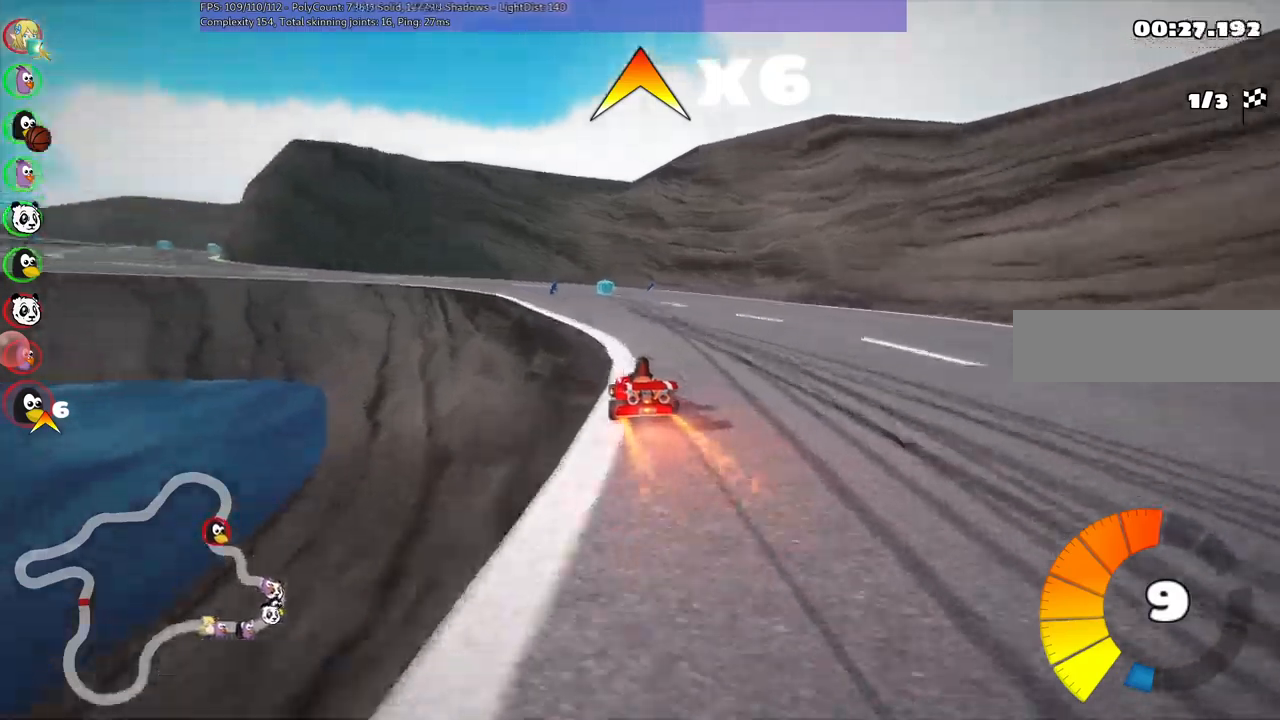
{"keys": ["left", "m", "up"], "events": [[17, "left", "up"], [150, "left", "down"], [200, "m", "down"]]}
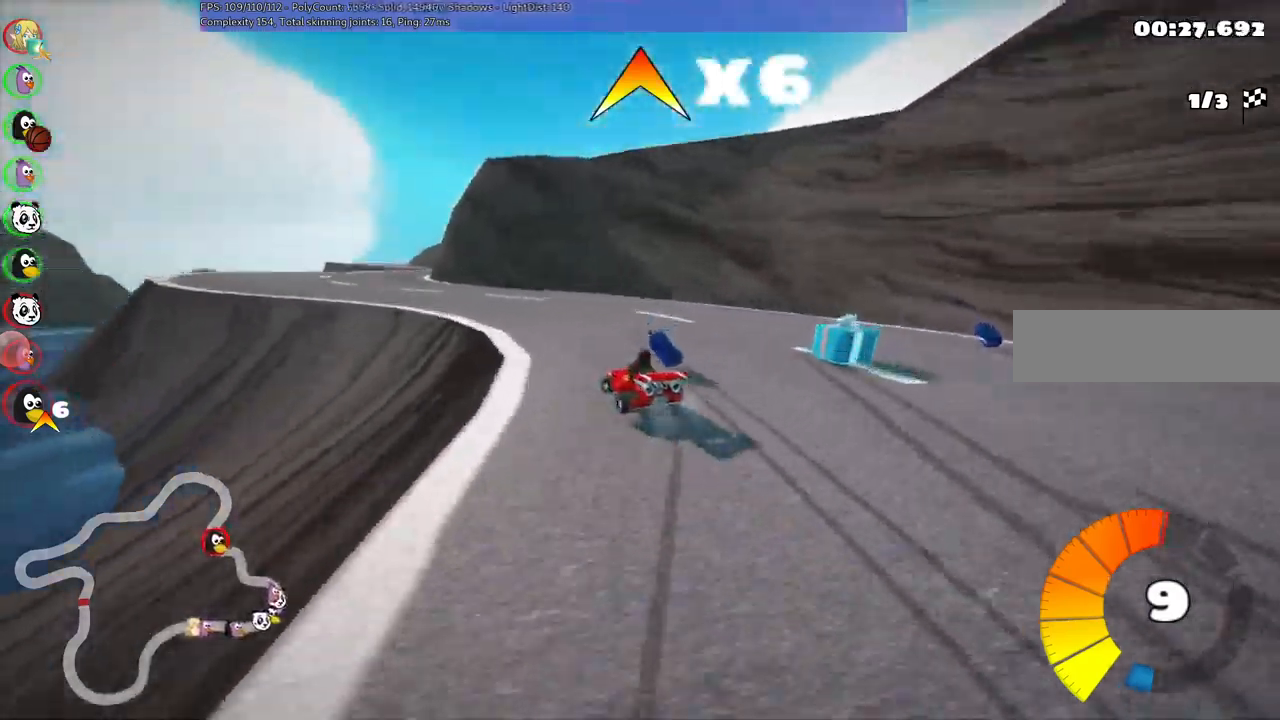
{"keys": ["m", "up"], "events": [[34, "m", "up"], [317, "left", "up"], [500, "m", "down"]]}
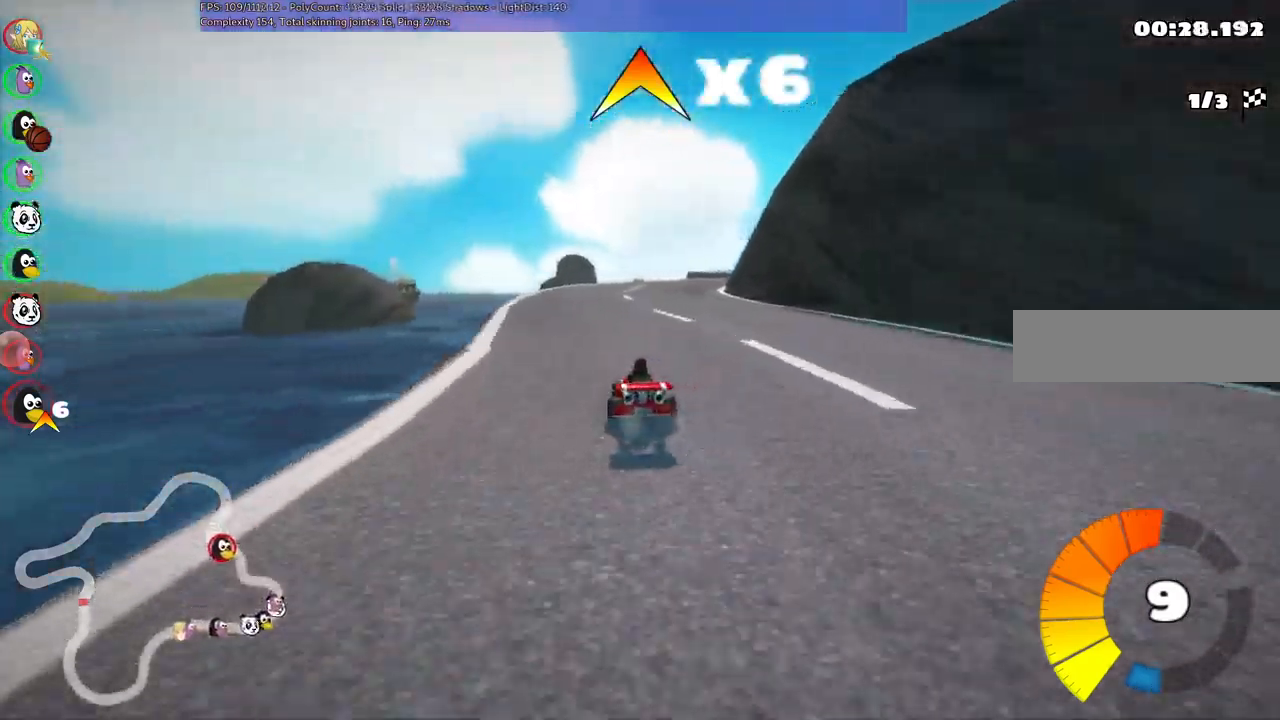
{"keys": ["left", "m", "right", "up"], "events": [[50, "right", "down"], [284, "left", "down"], [334, "right", "up"], [484, "right", "down"]]}
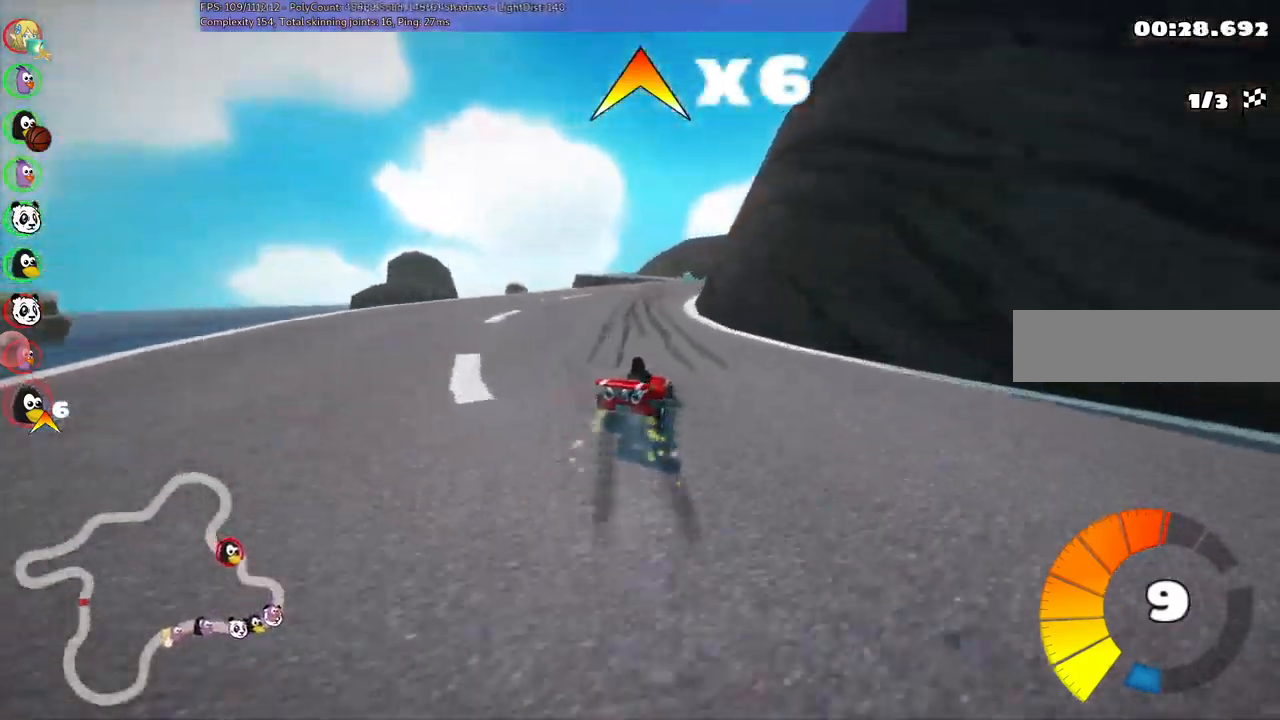
{"keys": ["left", "m", "up"], "events": [[84, "right", "up"]]}
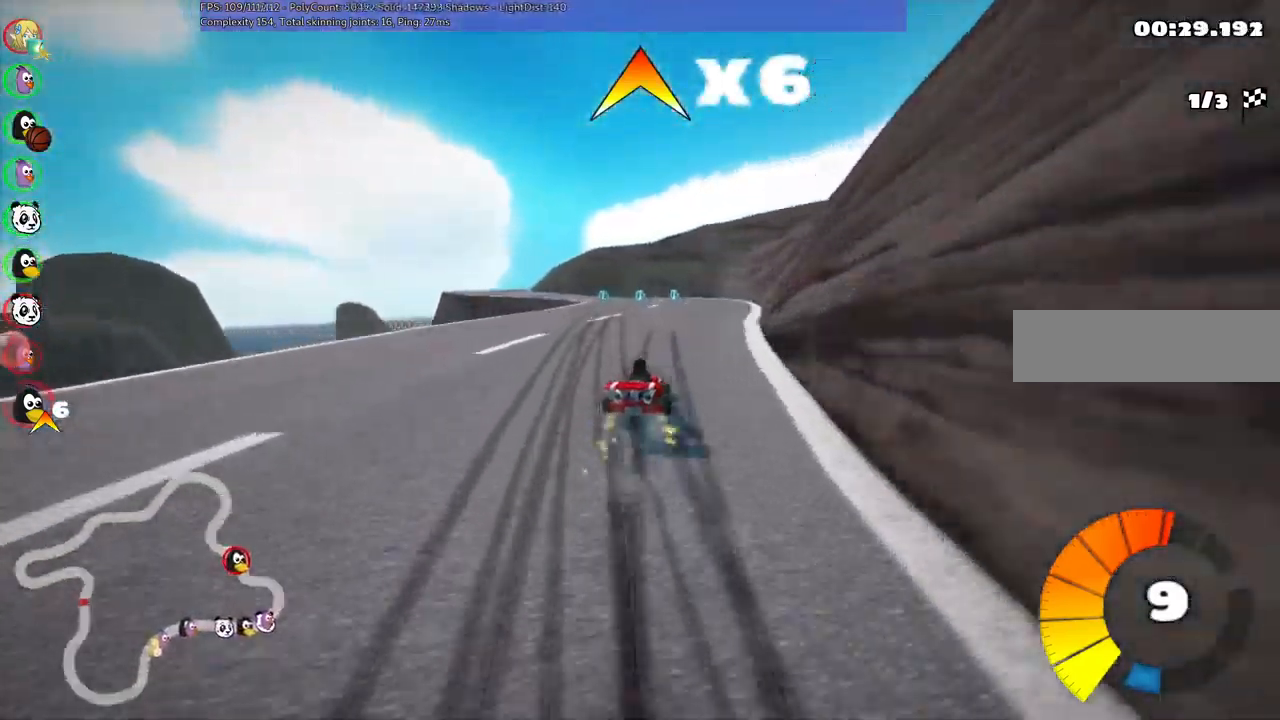
{"keys": ["up"], "events": [[200, "m", "up"], [300, "left", "up"]]}
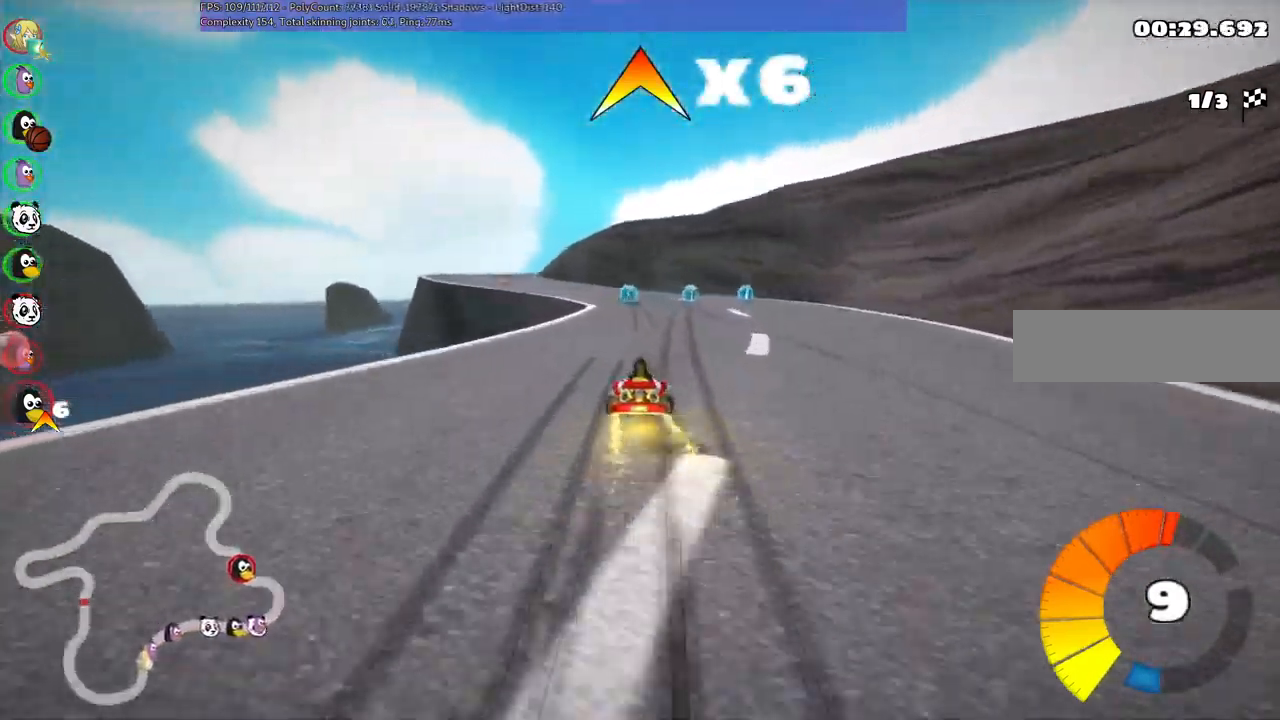
{"keys": ["left", "m", "up"], "events": [[217, "left", "down"], [267, "m", "down"]]}
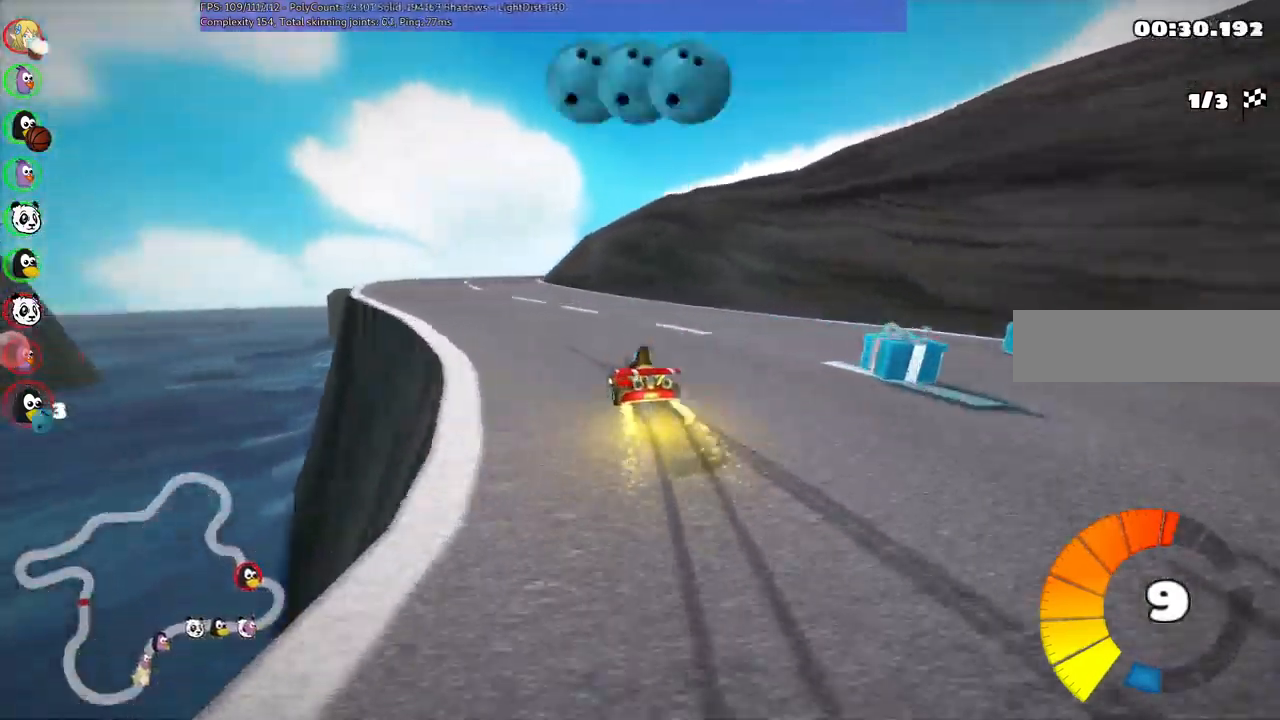
{"keys": ["left", "m", "up"], "events": [[50, "m", "up"], [250, "left", "up"], [300, "m", "down"], [300, "right", "down"], [484, "left", "down"], [484, "right", "up"]]}
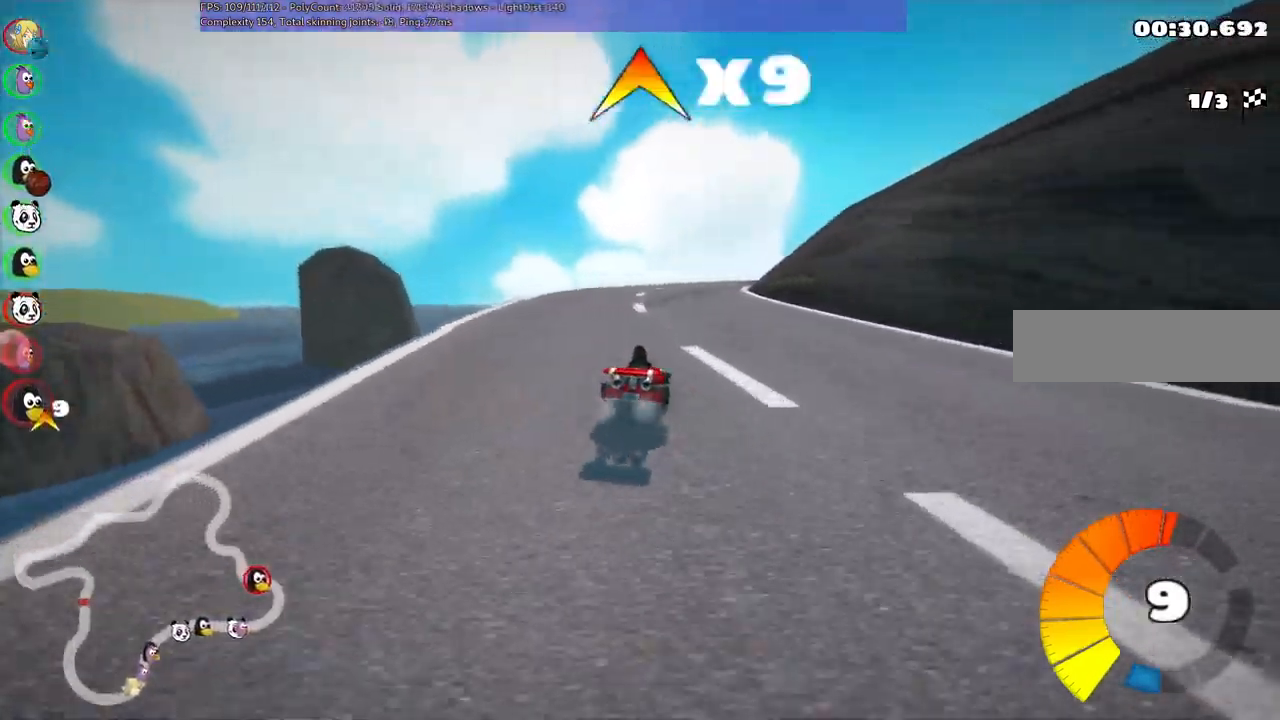
{"keys": ["left", "m", "right", "up"], "events": [[134, "right", "down"], [267, "right", "up"], [450, "right", "down"]]}
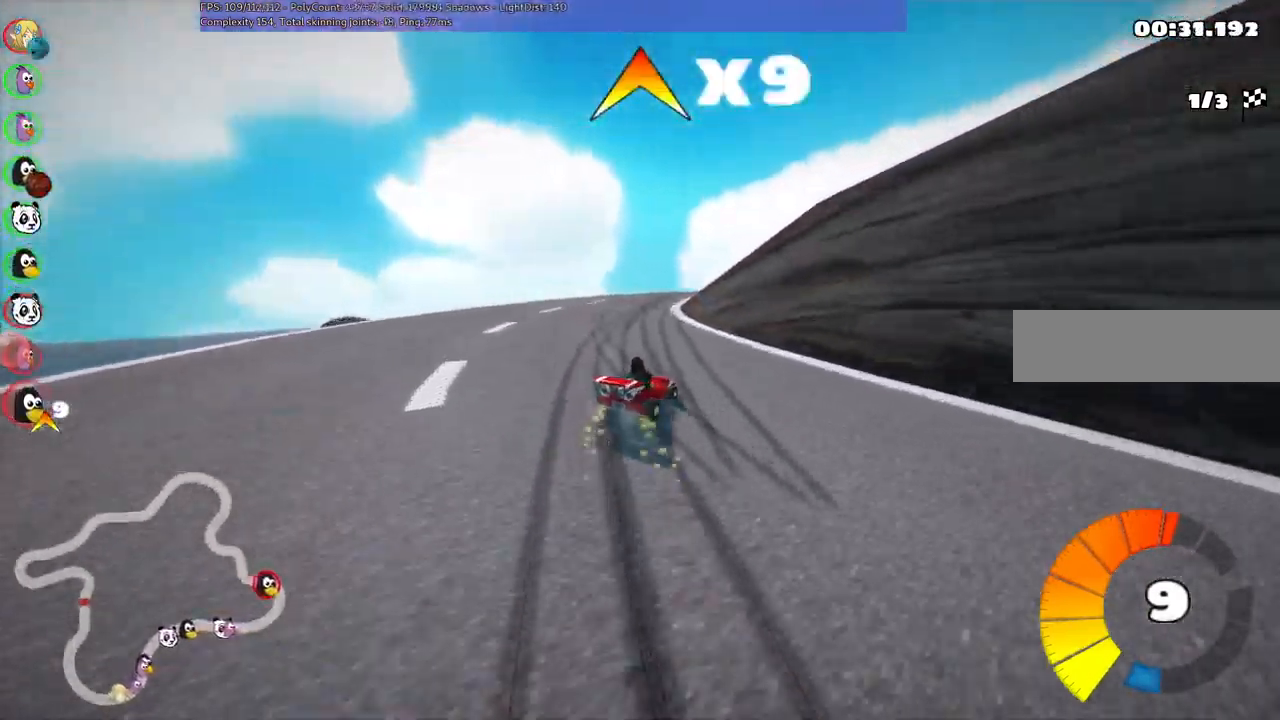
{"keys": ["left", "m", "right", "up"], "events": [[150, "right", "up"], [334, "right", "down"]]}
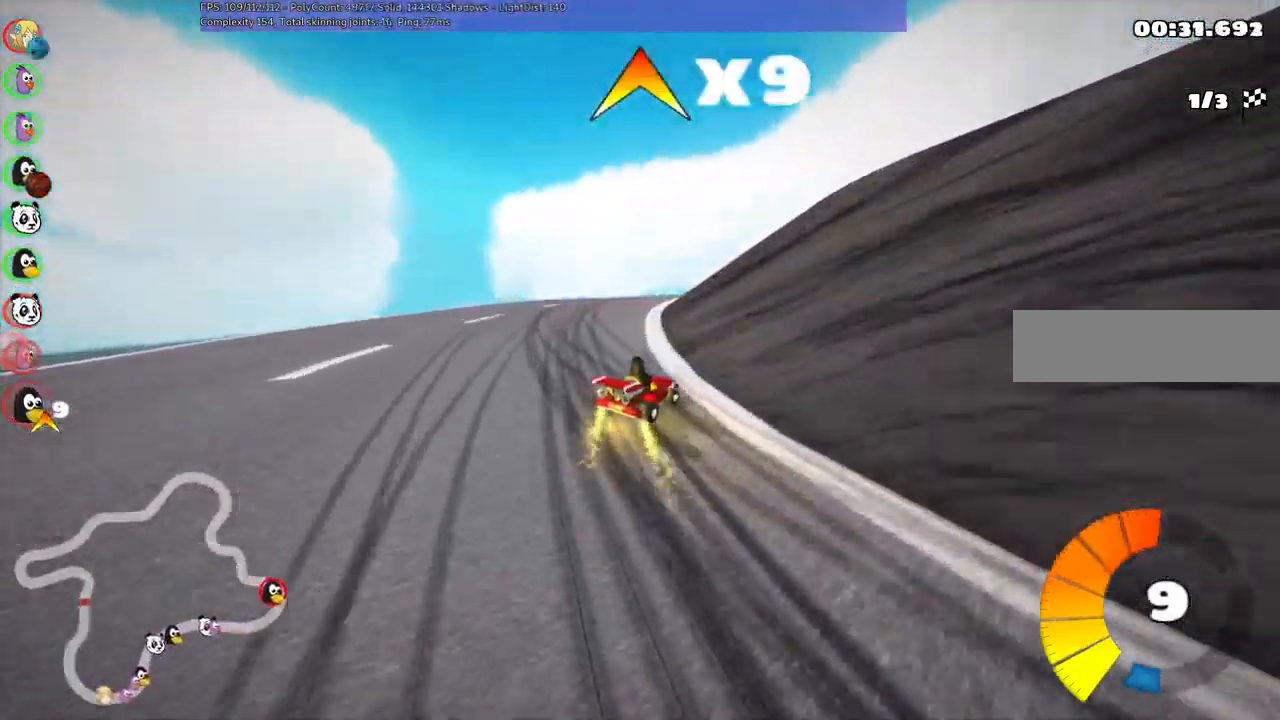
{"keys": ["left", "m", "right", "up"], "events": []}
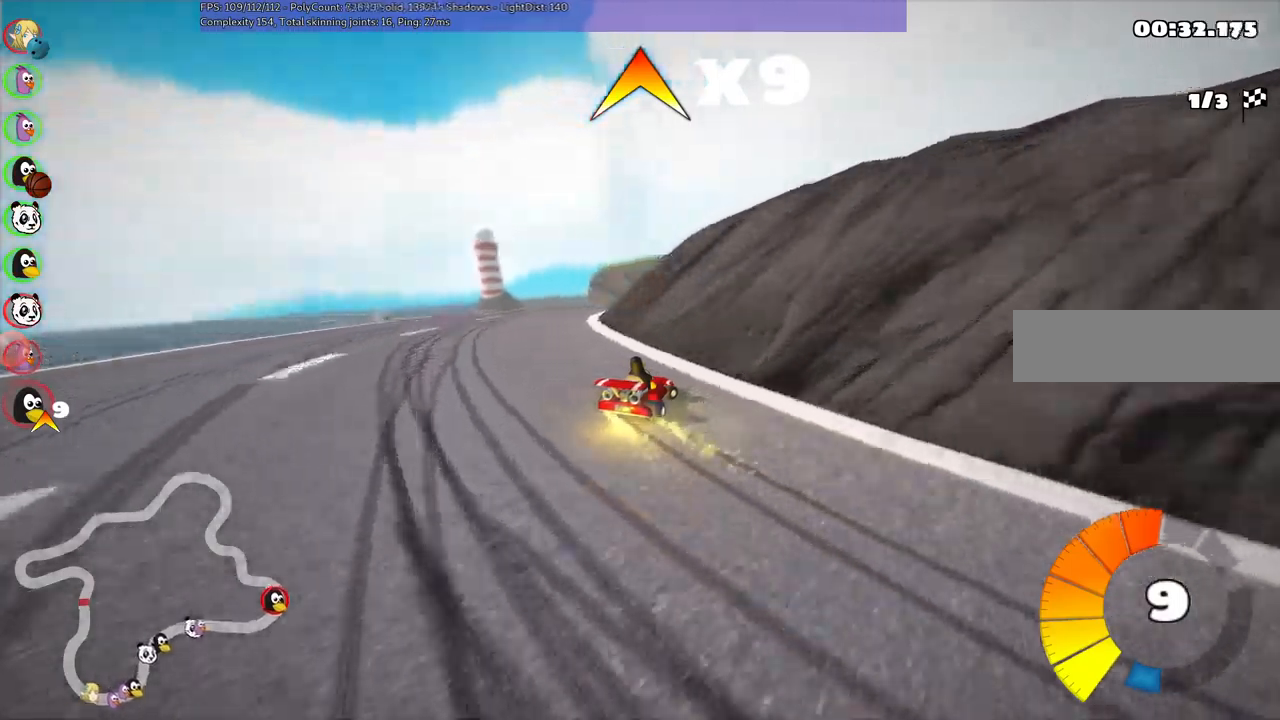
{"keys": ["left", "m", "up"], "events": [[300, "right", "up"]]}
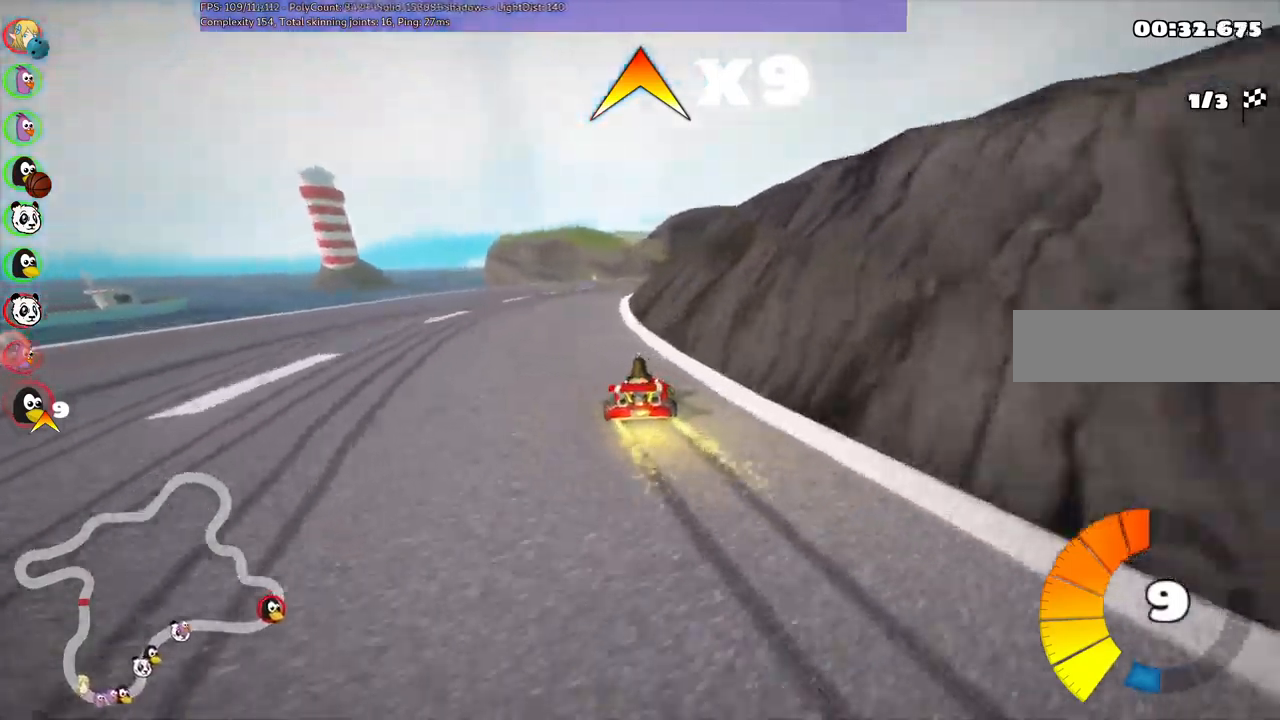
{"keys": ["left", "m", "right", "up"], "events": [[317, "right", "down"]]}
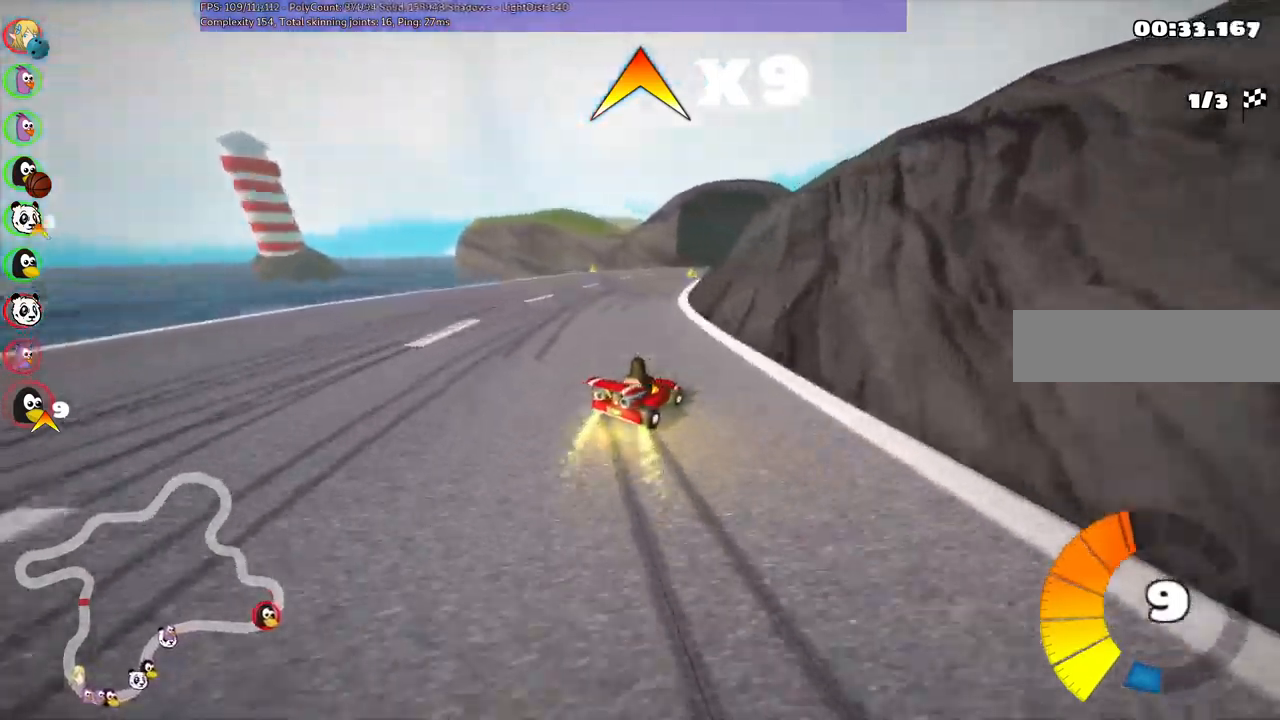
{"keys": ["left", "m", "up"], "events": [[17, "right", "up"]]}
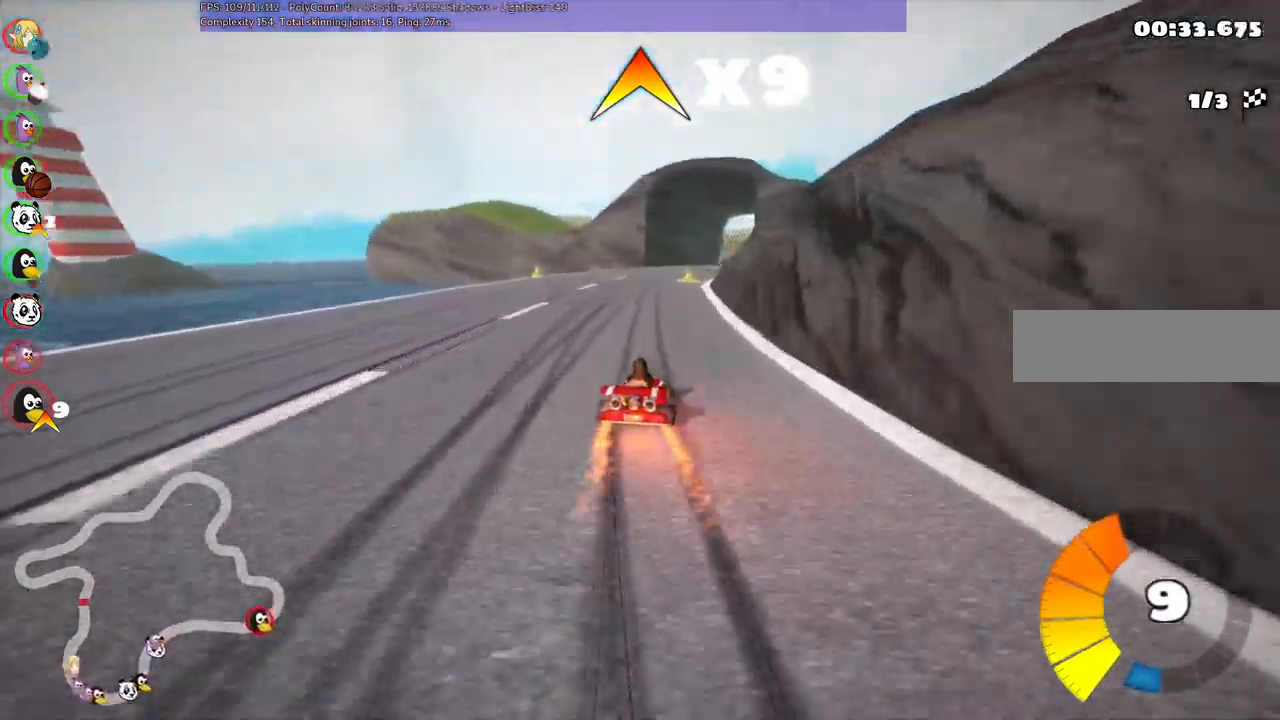
{"keys": ["up"], "events": [[83, "left", "up"], [83, "m", "up"]]}
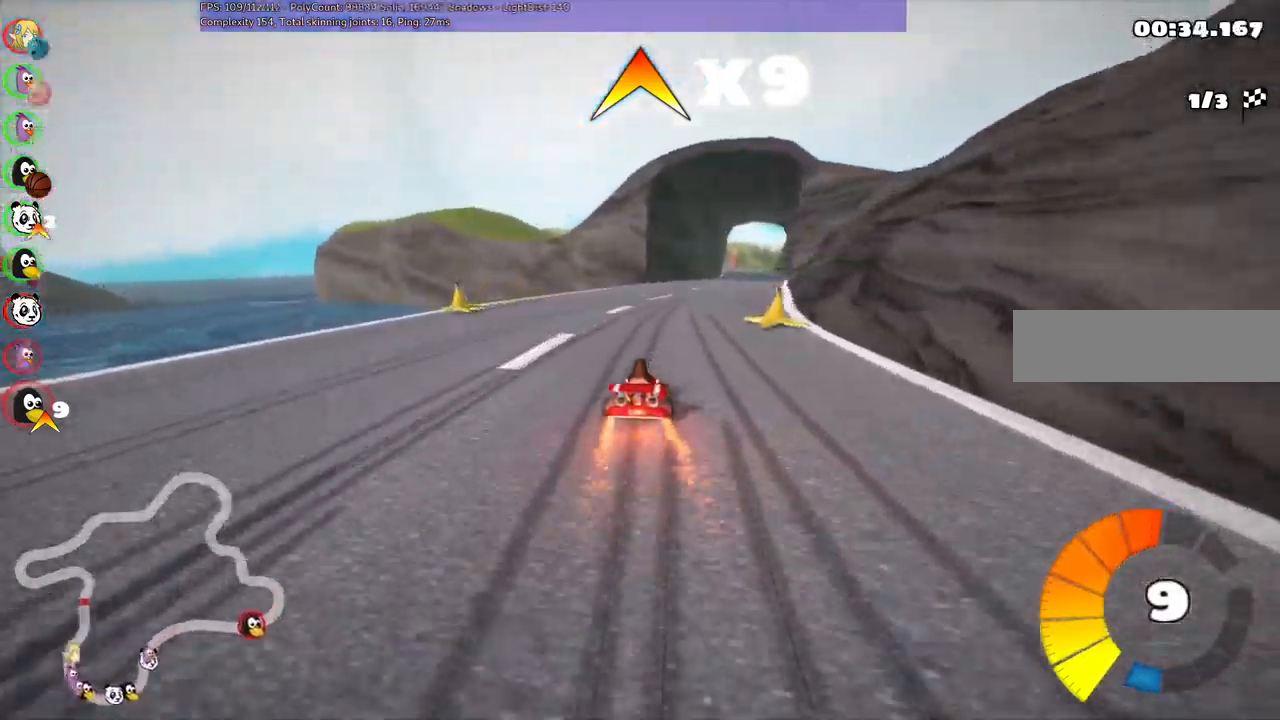
{"keys": ["up"], "events": [[17, "right", "down"], [150, "right", "up"]]}
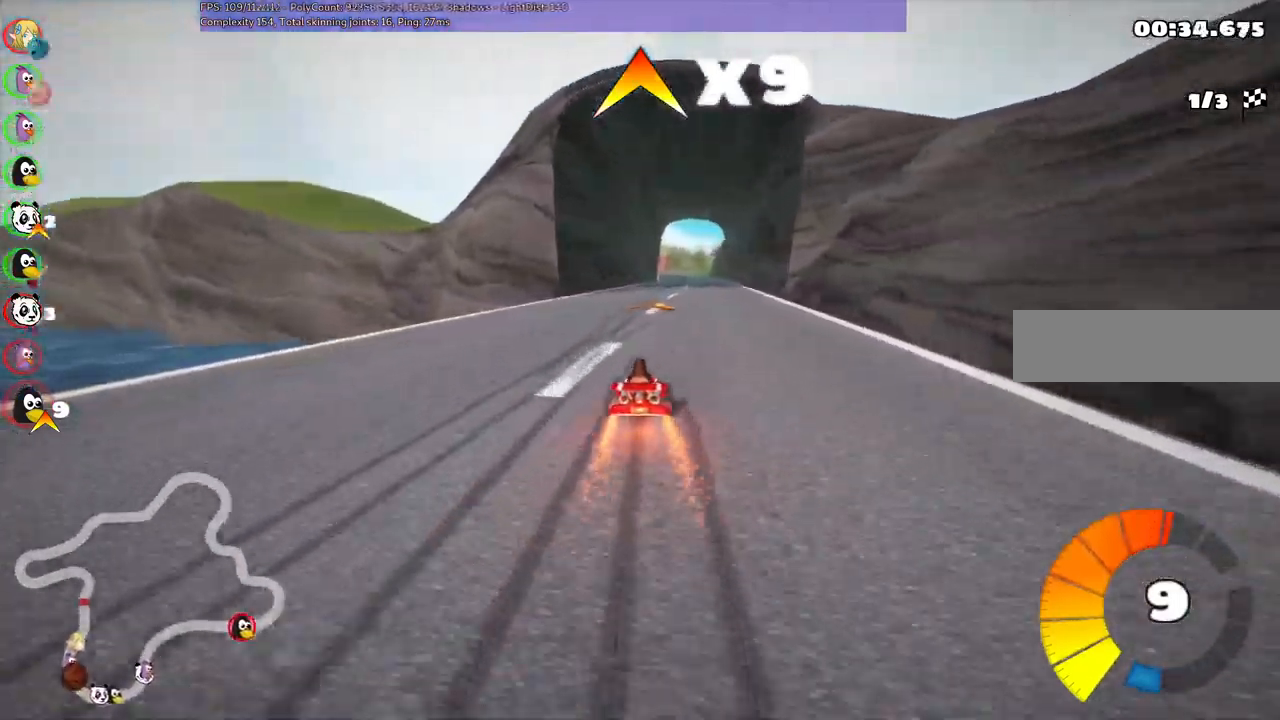
{"keys": ["left", "up"], "events": [[50, "right", "down"], [183, "right", "up"], [417, "left", "down"]]}
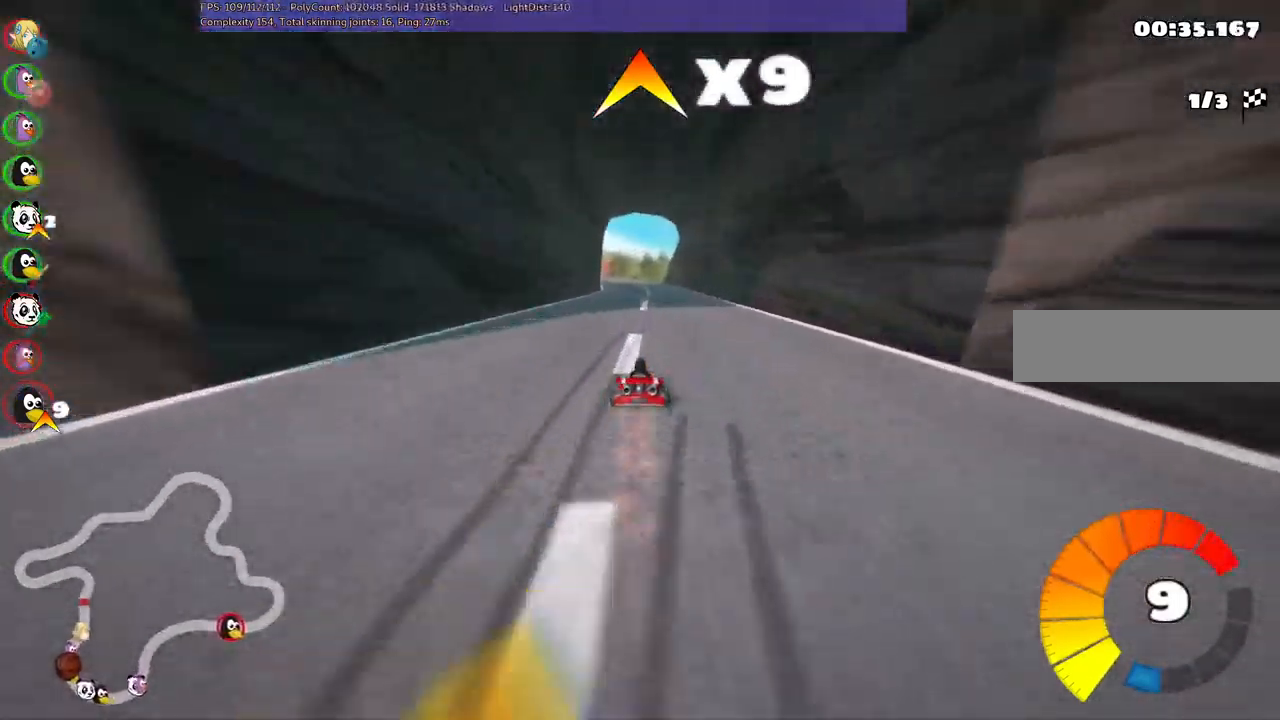
{"keys": ["left", "m", "up"], "events": [[67, "left", "up"], [250, "right", "down"], [400, "right", "up"], [450, "left", "down"], [500, "m", "down"]]}
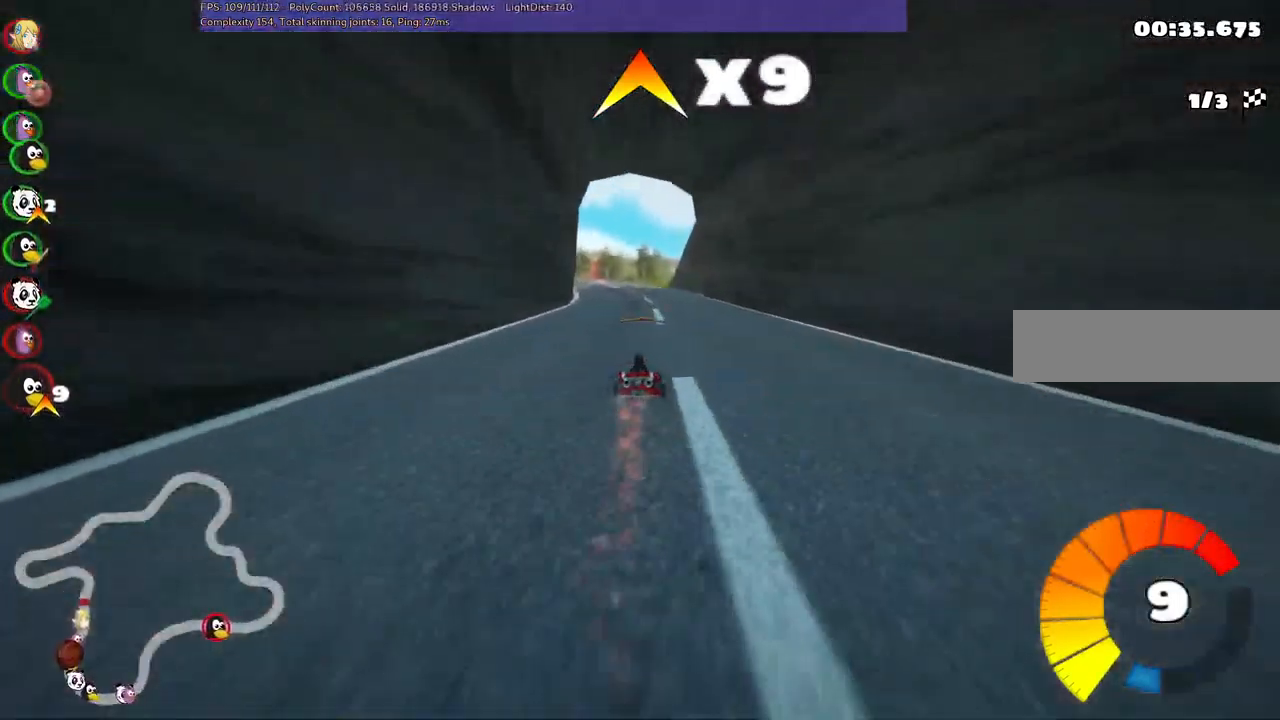
{"keys": ["m", "right", "up"], "events": [[50, "right", "down"], [83, "left", "up"], [317, "left", "down"], [417, "left", "up"]]}
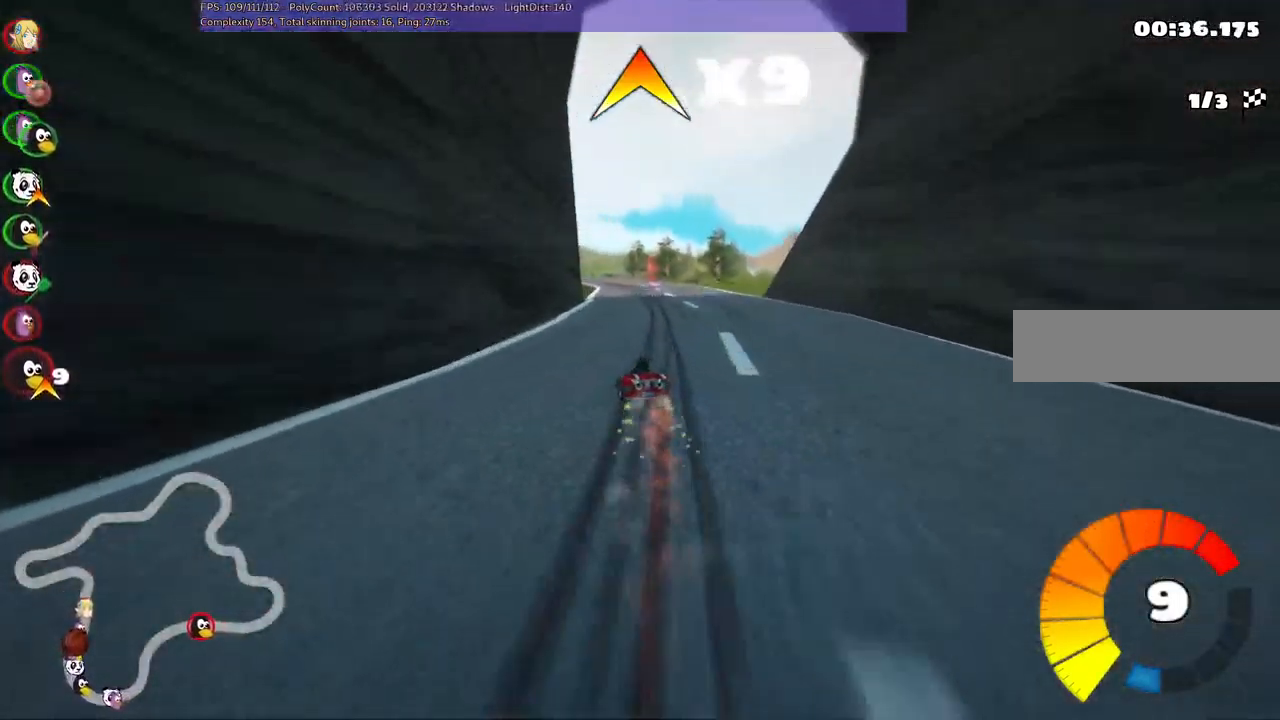
{"keys": ["m", "right", "up"], "events": [[217, "left", "down"], [300, "left", "up"]]}
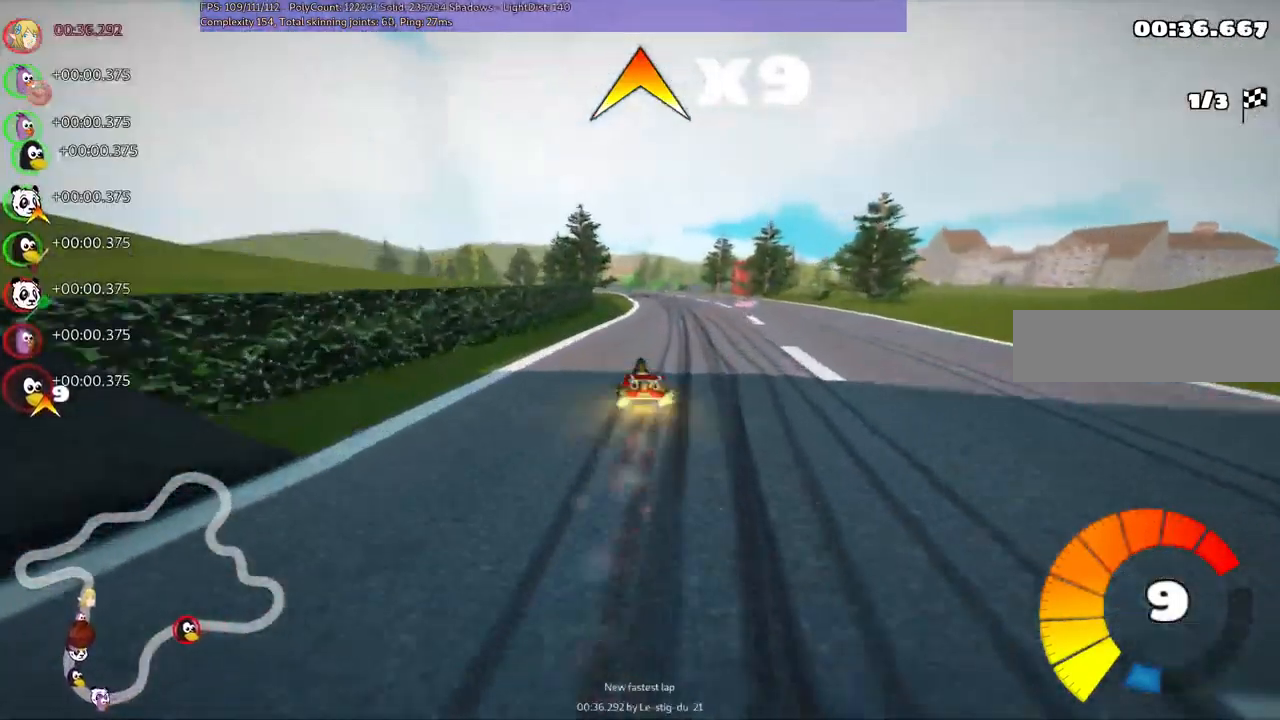
{"keys": ["m", "right", "up"], "events": [[133, "left", "down"], [183, "left", "up"]]}